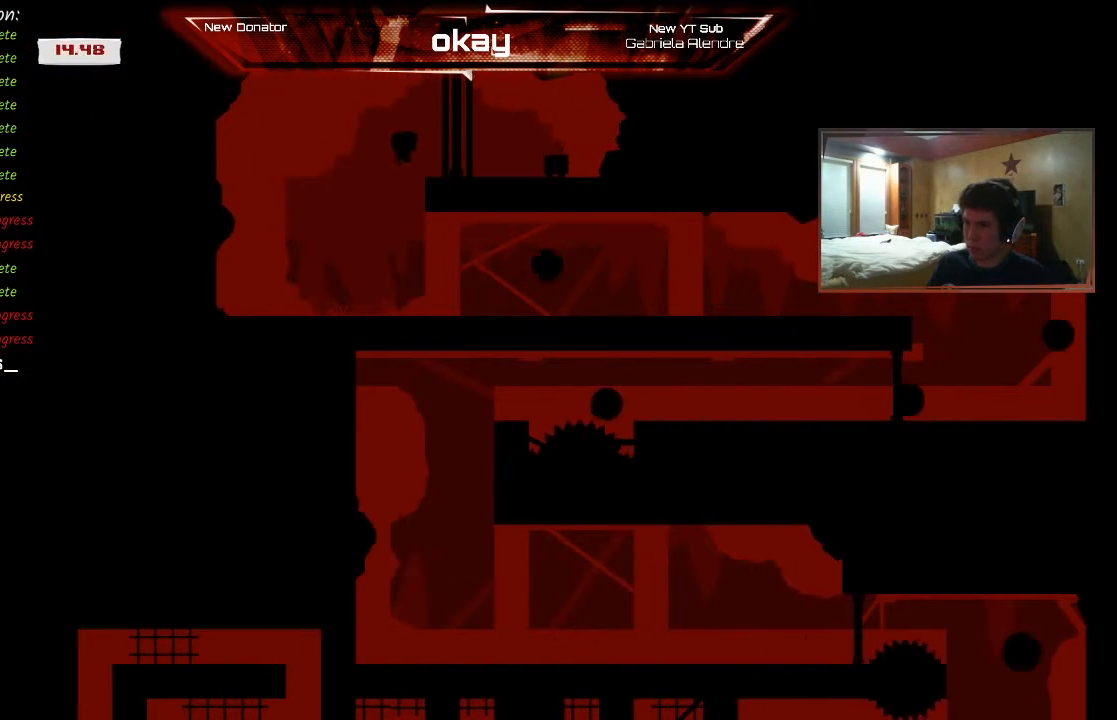
Gameplay with a controller (Xbox layout); each line is a JSON object with the inputs held at the frame after it (dt_ms = milliseconds from this image to that frame). "events" lists button and stick changes between this image and that frame as [ms after this image, input, new state], when the widget could be followed in between. Not read: right_stick.
{"dt_ms": 500, "buttons": [], "left_stick": "center", "events": [[33, "A", "up"], [333, "A", "down"], [367, "A", "up"], [367, "B", "down"], [400, "R2", "up"], [400, "left_stick", "center"], [433, "B", "up"]]}
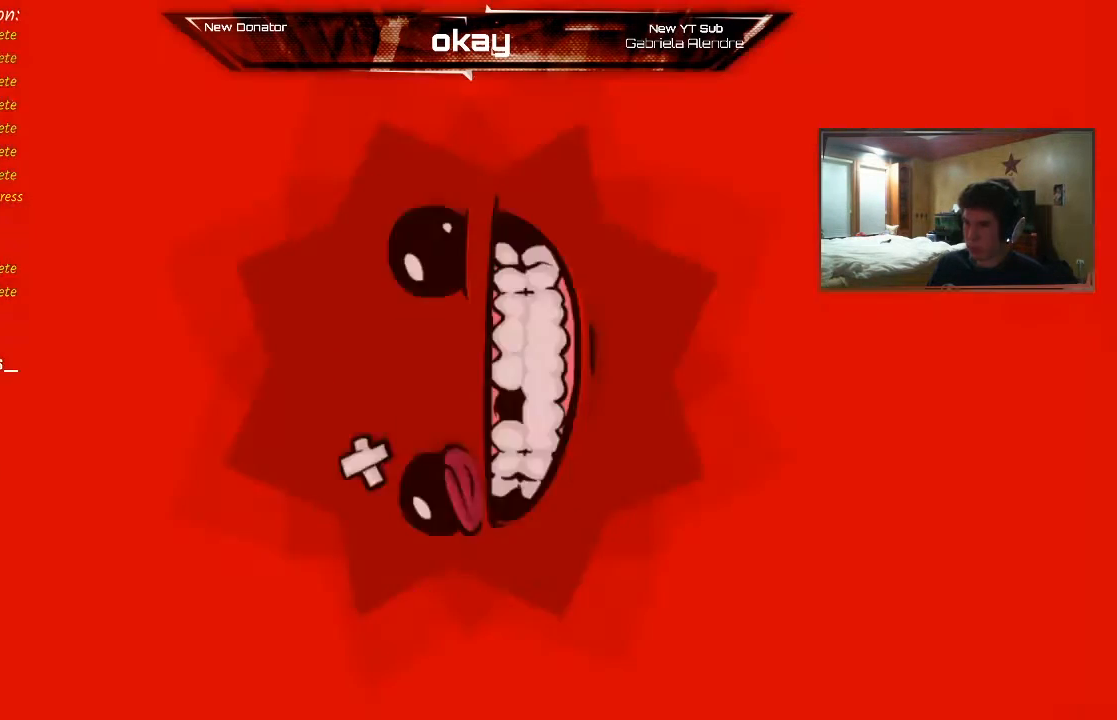
{"dt_ms": 500, "buttons": ["L1"], "left_stick": "center", "events": [[467, "L1", "down"]]}
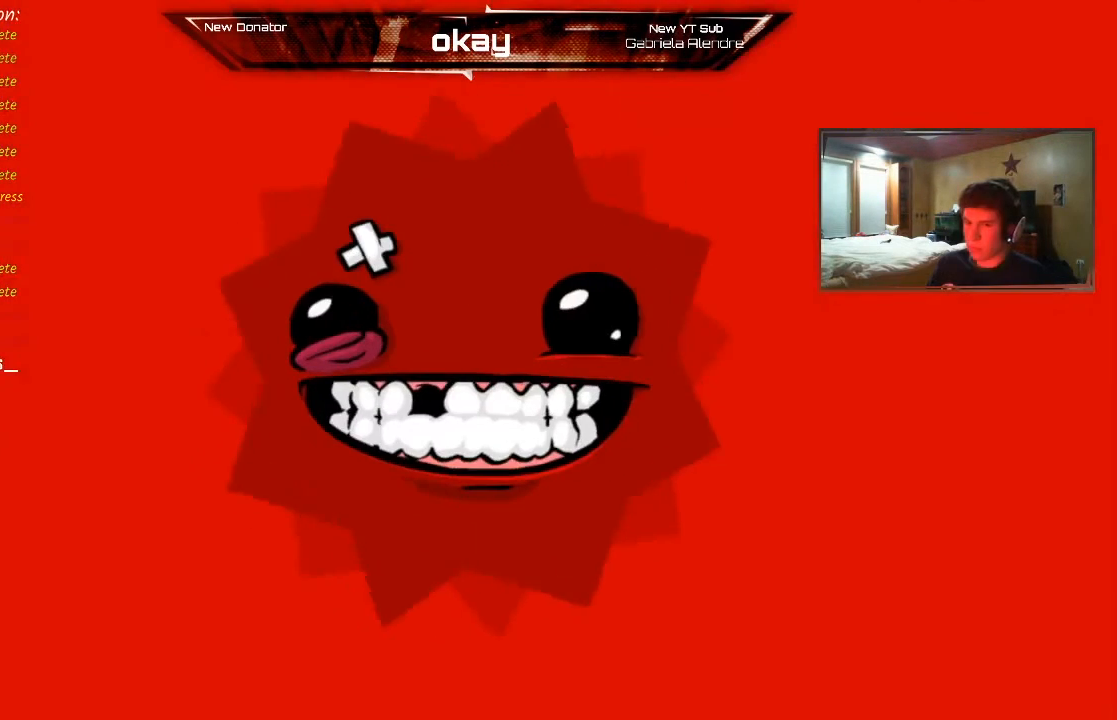
{"dt_ms": 500, "buttons": [], "left_stick": "center", "events": [[33, "R1", "down"], [100, "L2", "down"], [133, "R2", "down"], [167, "R1", "up"], [200, "L1", "up"], [300, "L2", "up"], [333, "R2", "up"]]}
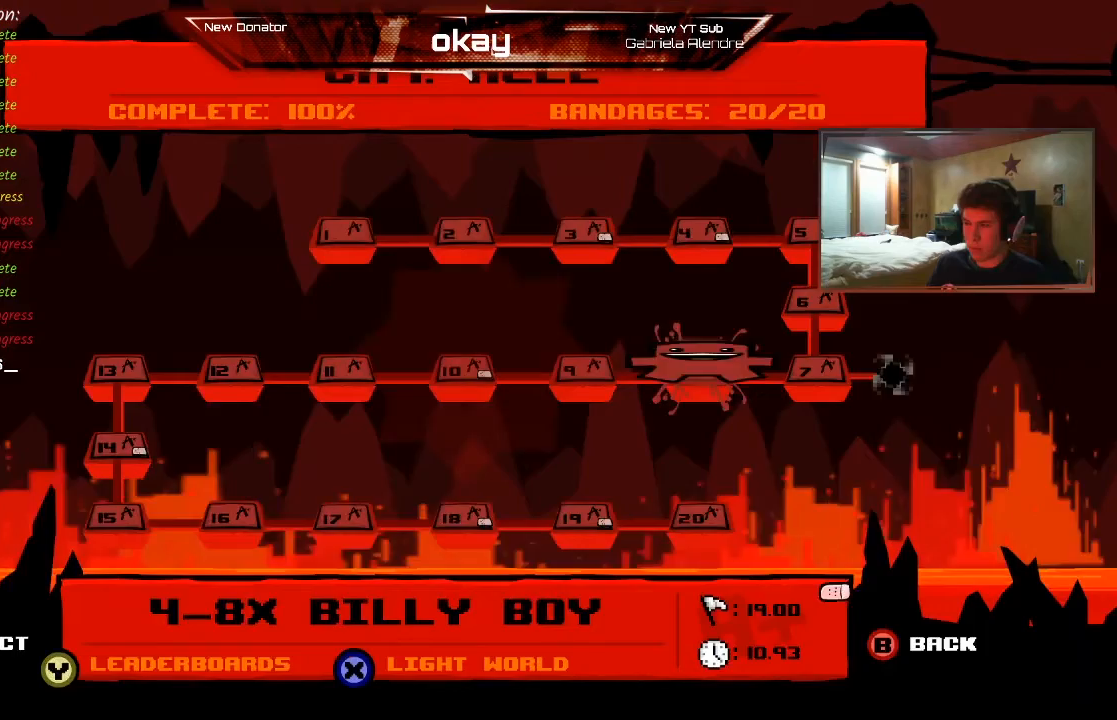
{"dt_ms": 500, "buttons": [], "left_stick": "center", "events": []}
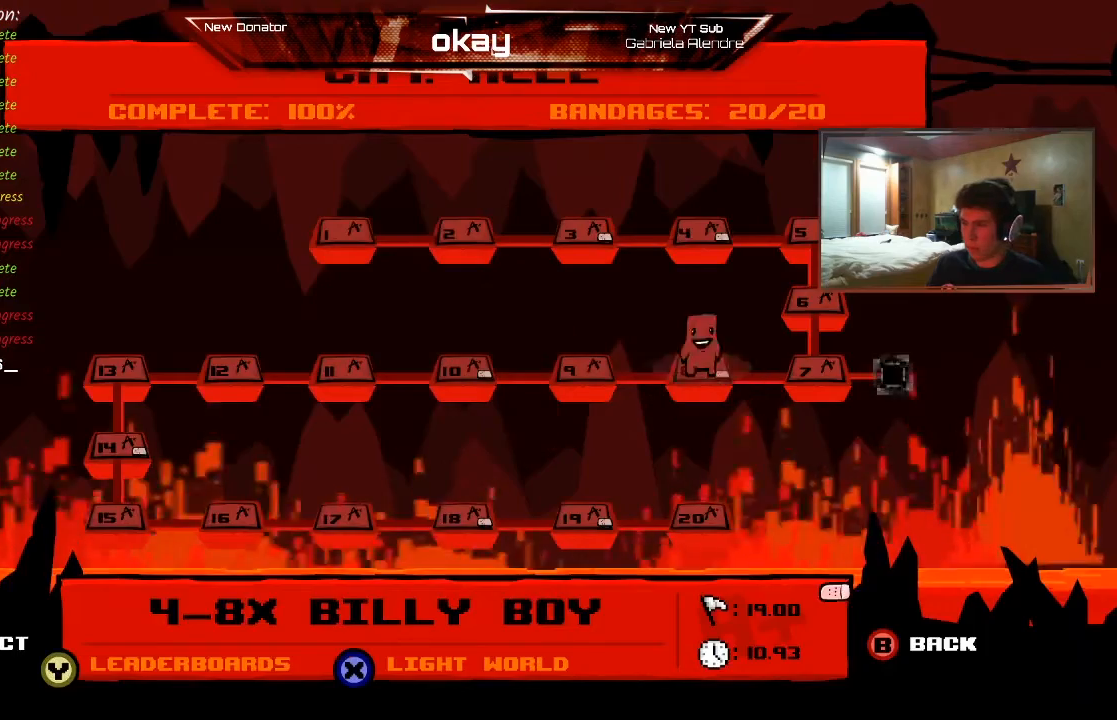
{"dt_ms": 500, "buttons": [], "left_stick": "up", "events": [[167, "left_stick", "right"], [333, "left_stick", "center"], [467, "left_stick", "up"]]}
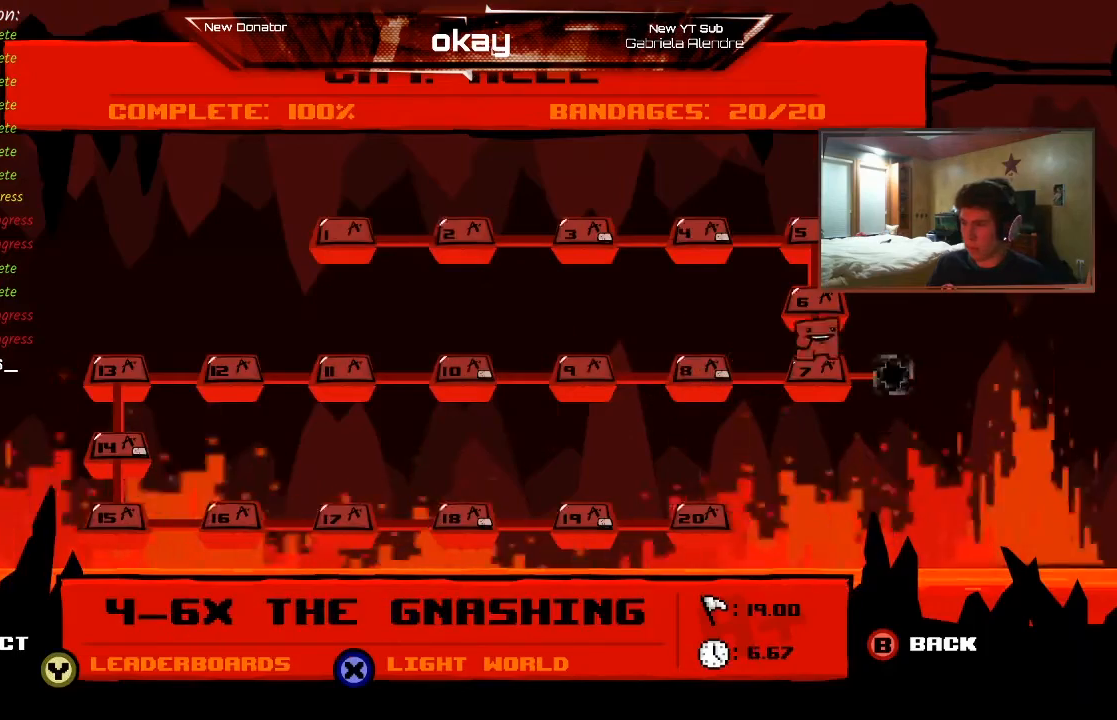
{"dt_ms": 500, "buttons": [], "left_stick": "center", "events": [[133, "left_stick", "center"], [267, "left_stick", "up"], [433, "left_stick", "center"]]}
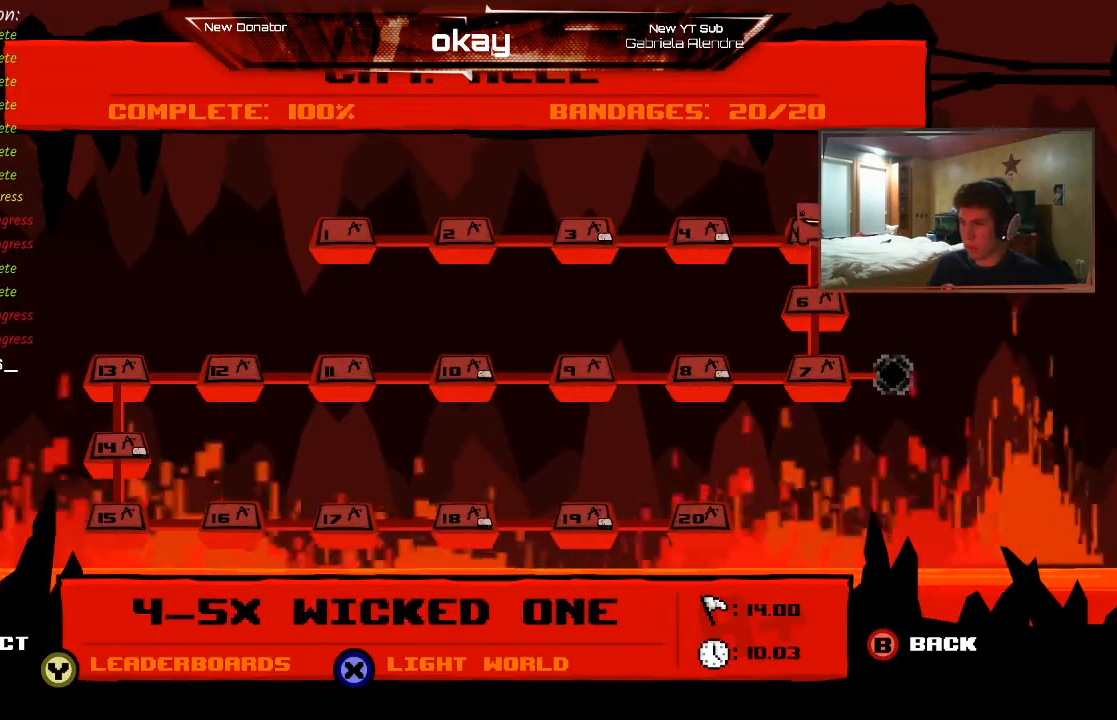
{"dt_ms": 500, "buttons": [], "left_stick": "center", "events": [[67, "left_stick", "left"], [233, "left_stick", "center"], [333, "left_stick", "left"], [500, "left_stick", "center"]]}
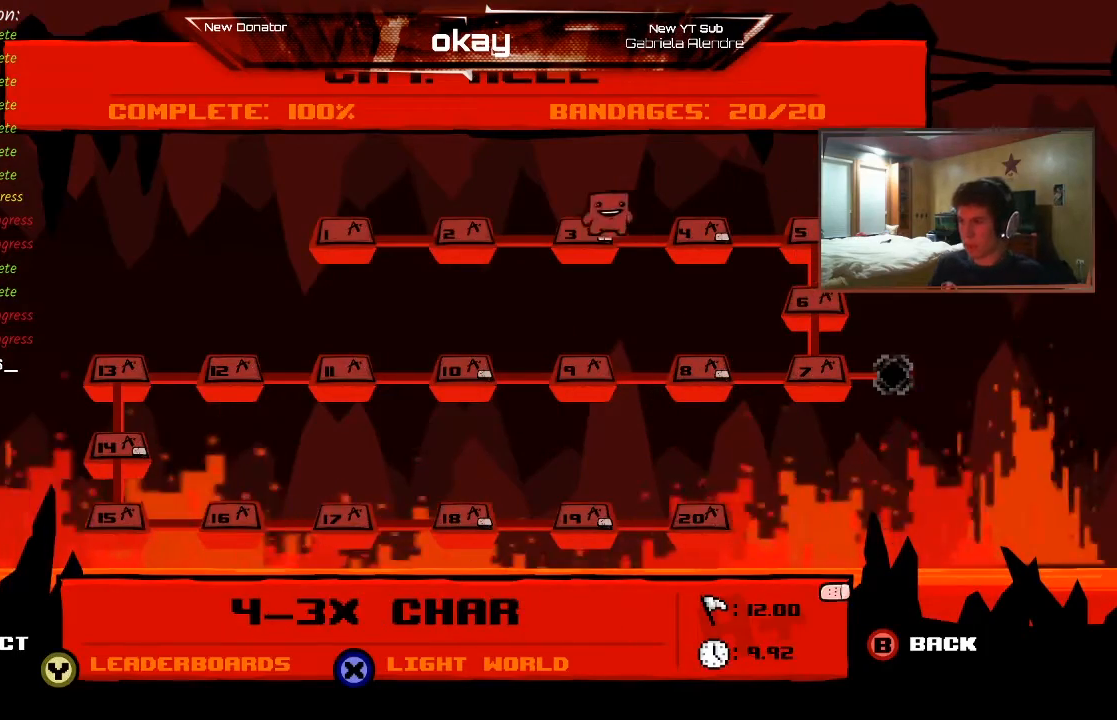
{"dt_ms": 500, "buttons": [], "left_stick": "left", "events": [[133, "left_stick", "left"], [233, "left_stick", "center"], [400, "left_stick", "left"]]}
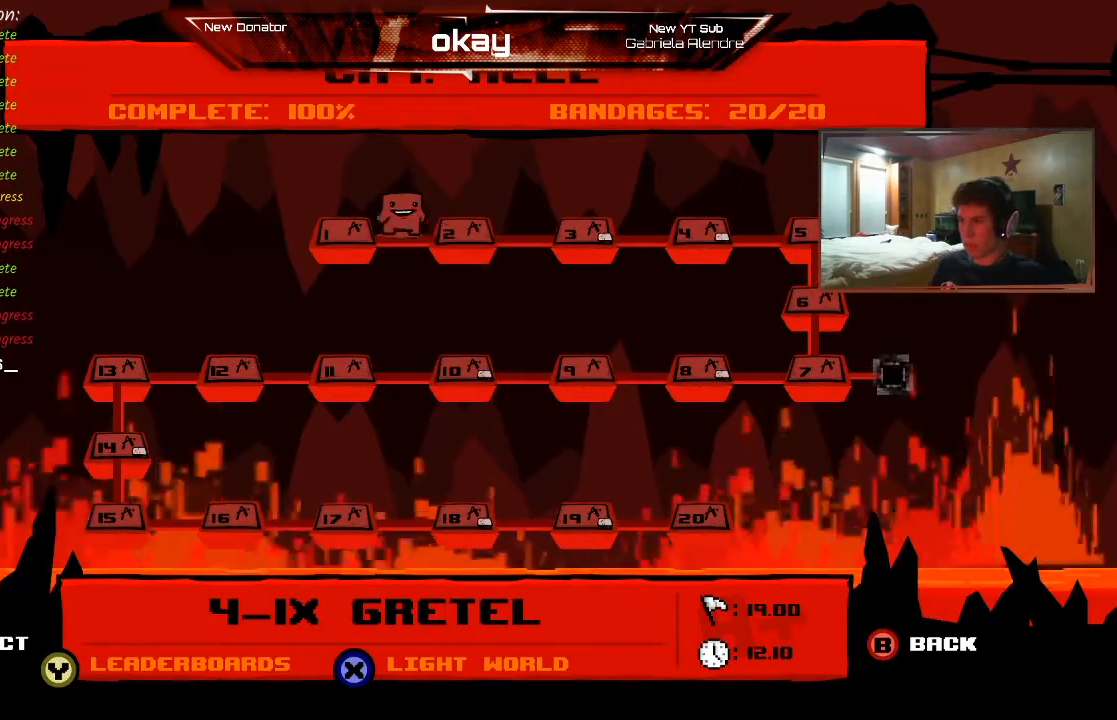
{"dt_ms": 500, "buttons": ["A", "L1", "R1"], "left_stick": "center", "events": [[67, "left_stick", "center"], [233, "A", "down"], [367, "A", "up"], [400, "A", "down"], [467, "L1", "down"], [500, "R1", "down"]]}
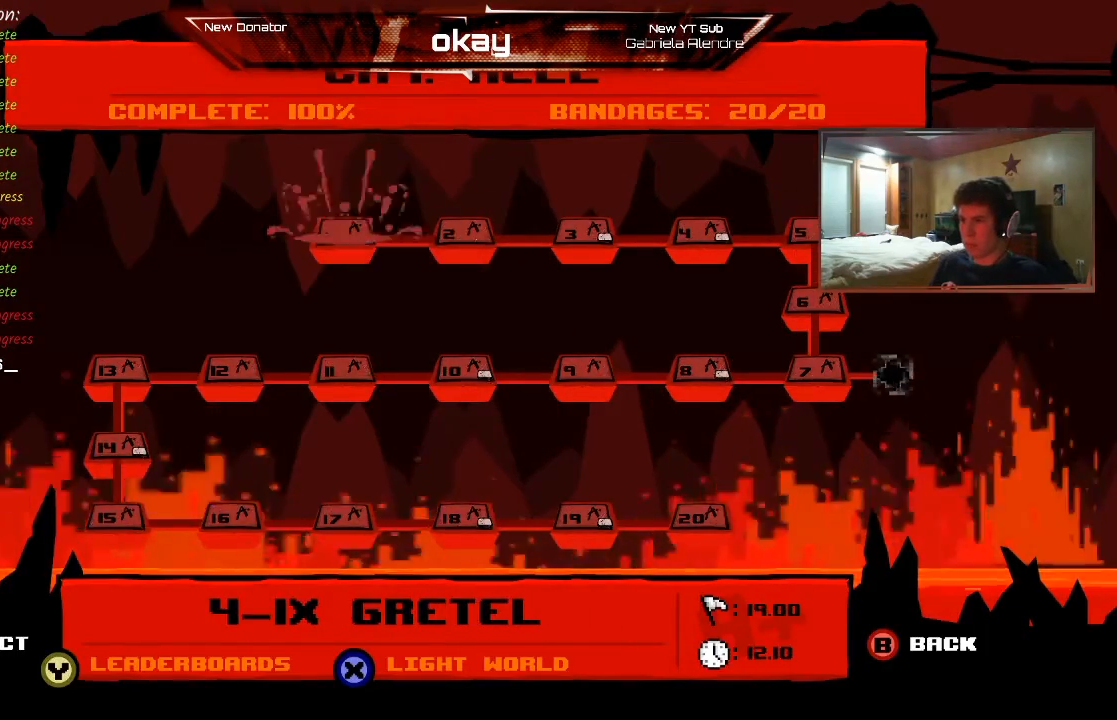
{"dt_ms": 500, "buttons": [], "left_stick": "center", "events": [[33, "A", "up"], [33, "L2", "down"], [67, "R2", "down"], [100, "A", "down"], [100, "Y", "down"], [133, "L1", "up"], [233, "L2", "up"], [267, "R1", "up"], [267, "R2", "up"], [333, "A", "up"], [400, "Y", "up"], [467, "A", "down"], [500, "A", "up"]]}
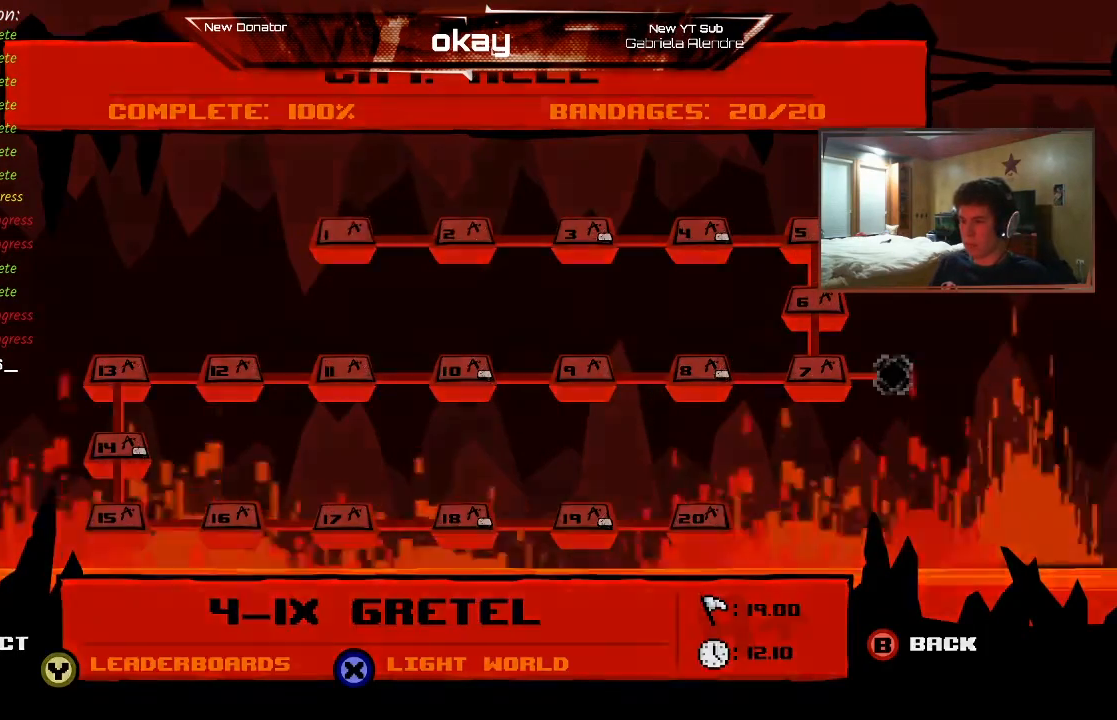
{"dt_ms": 500, "buttons": [], "left_stick": "right", "events": [[100, "B", "down"], [233, "B", "up"], [467, "left_stick", "right"]]}
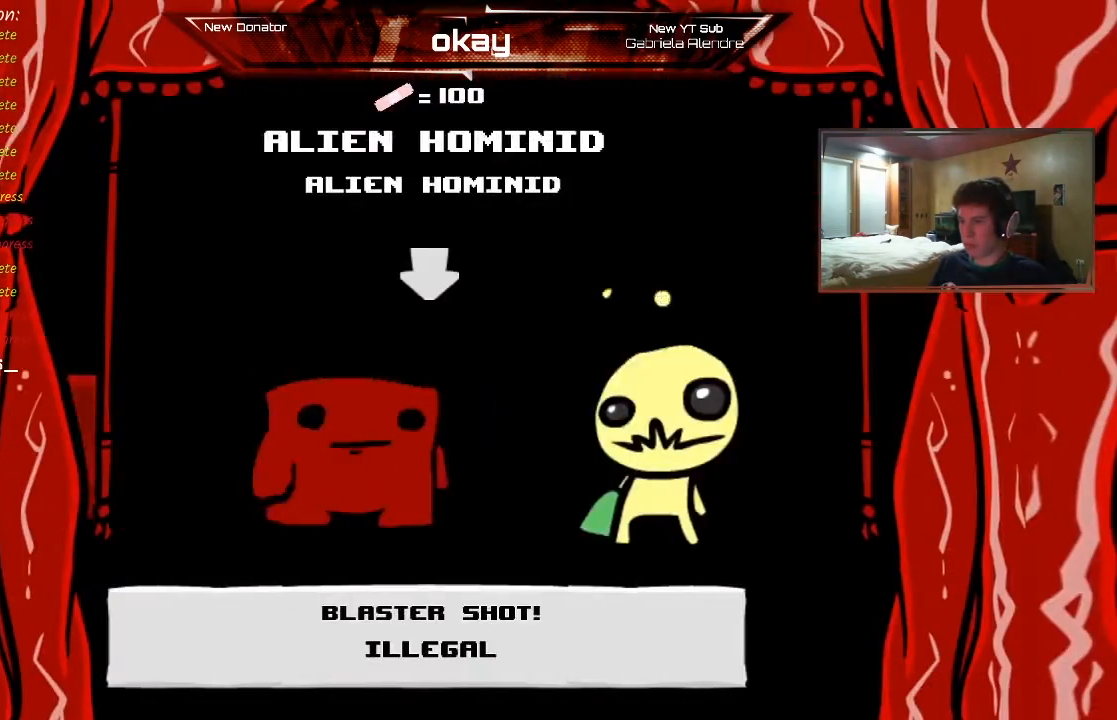
{"dt_ms": 500, "buttons": [], "left_stick": "center", "events": [[100, "left_stick", "center"], [233, "left_stick", "right"], [367, "left_stick", "center"]]}
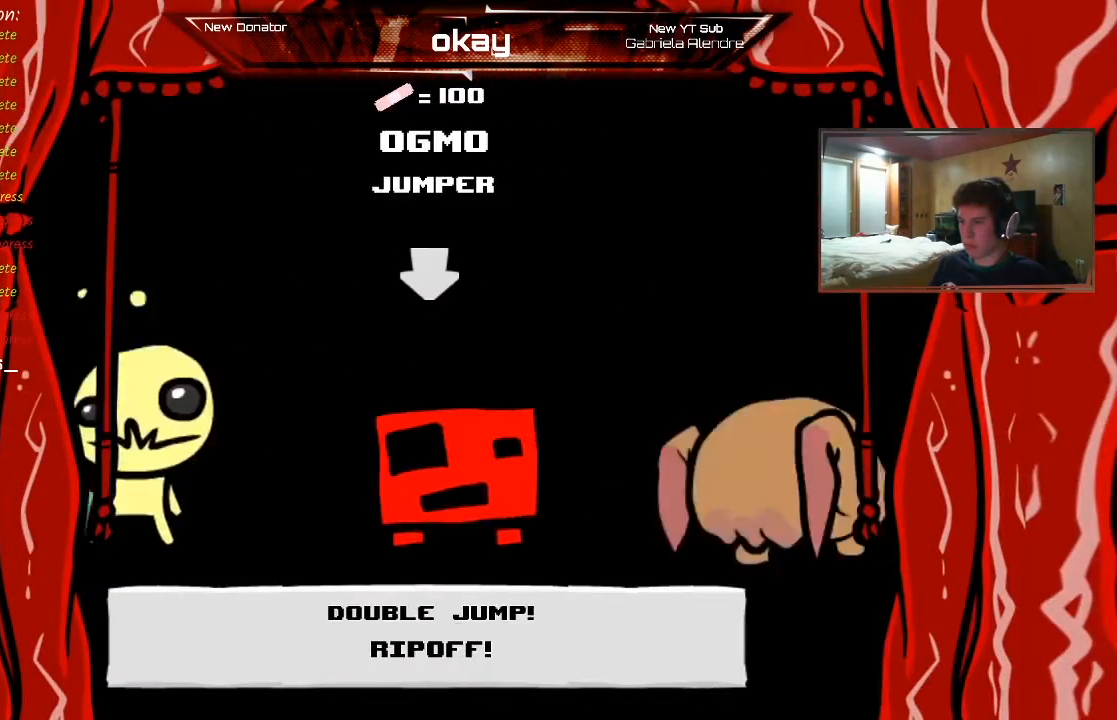
{"dt_ms": 500, "buttons": [], "left_stick": "center", "events": [[33, "left_stick", "right"], [200, "left_stick", "center"], [300, "left_stick", "right"], [400, "left_stick", "center"]]}
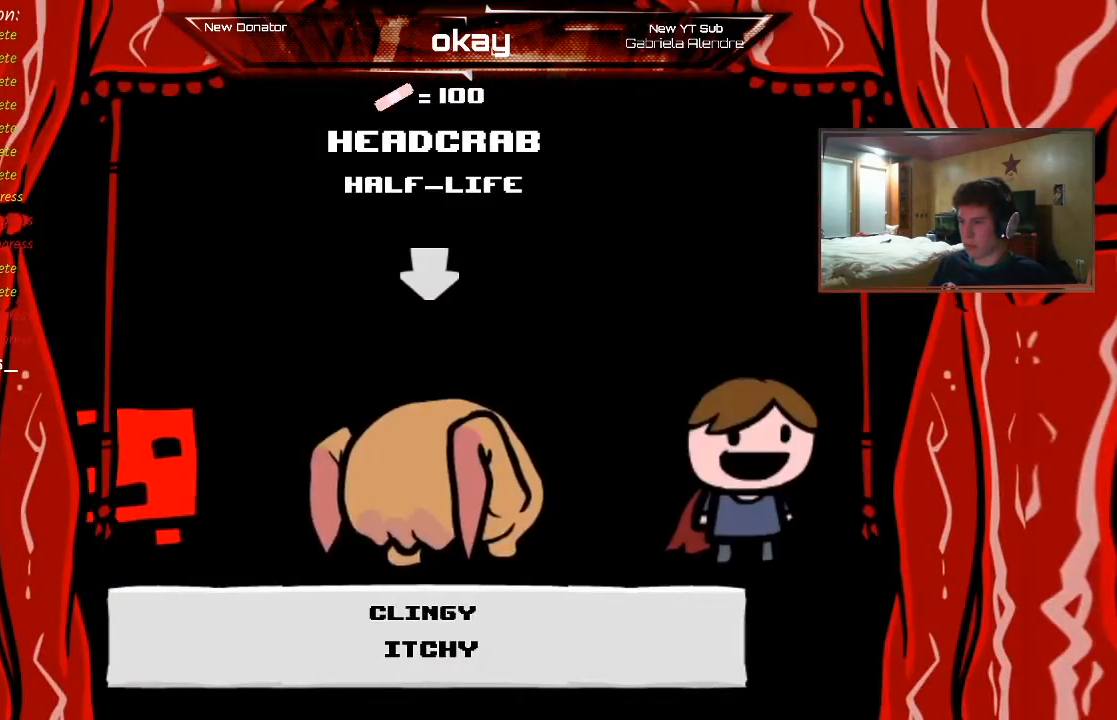
{"dt_ms": 500, "buttons": ["A"], "left_stick": "center", "events": [[233, "left_stick", "right"], [400, "left_stick", "center"], [467, "A", "down"]]}
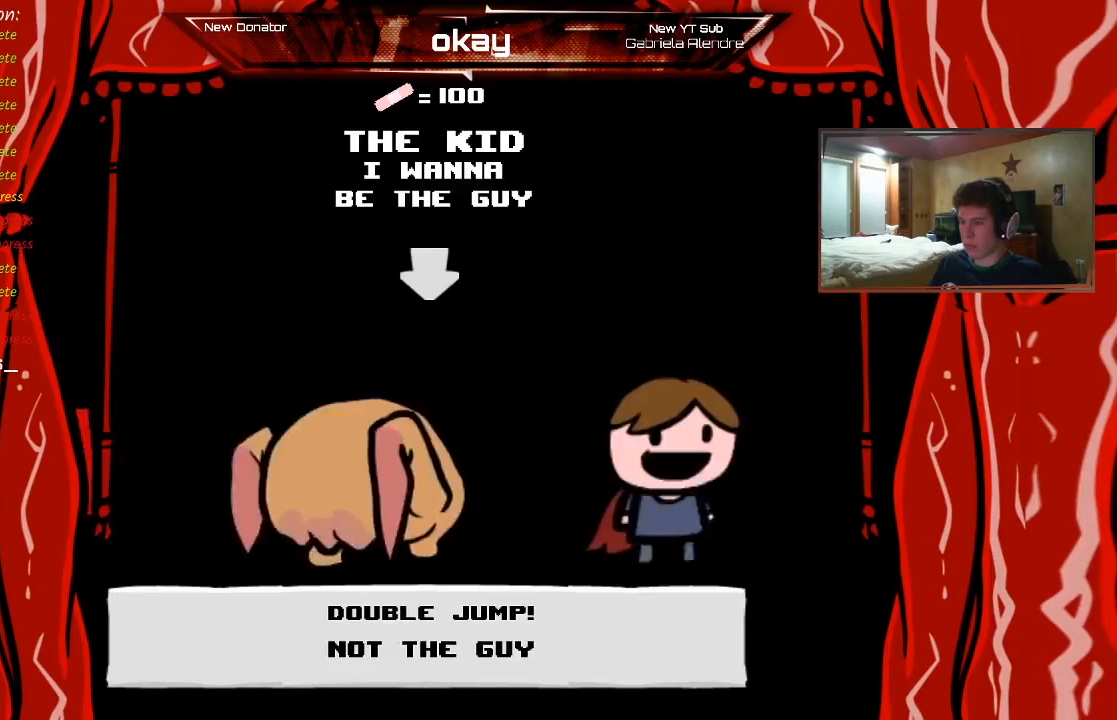
{"dt_ms": 500, "buttons": [], "left_stick": "center", "events": [[67, "L1", "down"], [67, "R1", "down"], [167, "A", "up"], [167, "L2", "down"], [200, "L1", "up"], [200, "R2", "down"], [300, "L2", "up"], [333, "R1", "up"], [400, "R2", "up"]]}
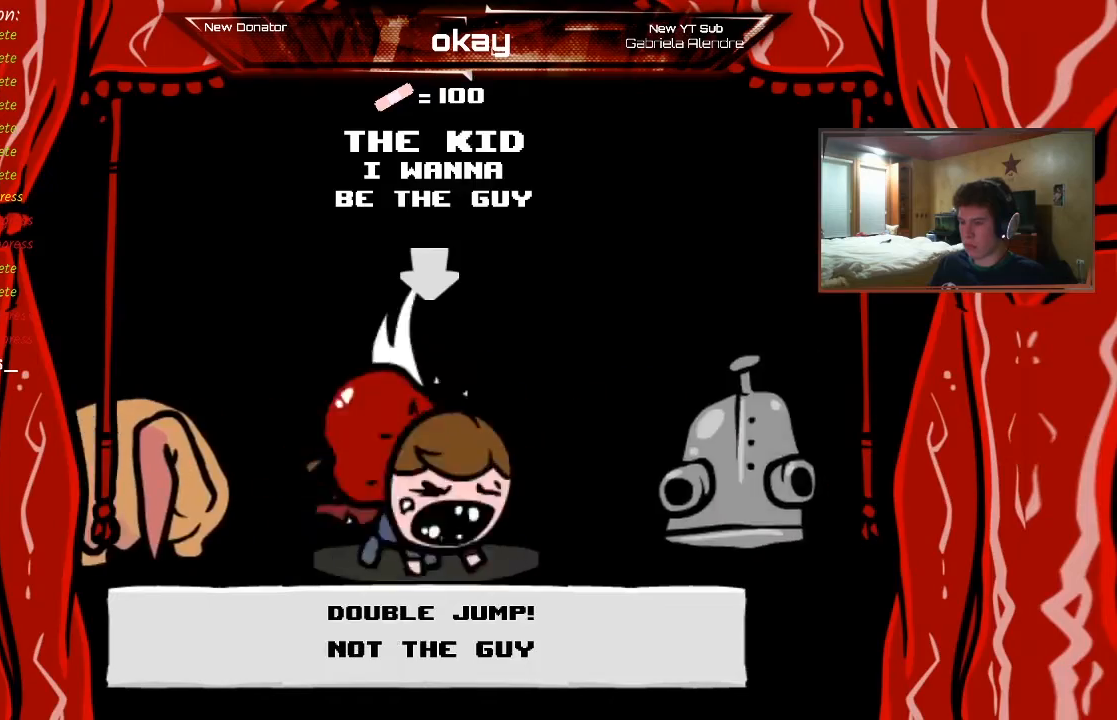
{"dt_ms": 500, "buttons": ["R2"], "left_stick": "center", "events": [[233, "R2", "down"], [367, "L2", "down"], [500, "L2", "up"]]}
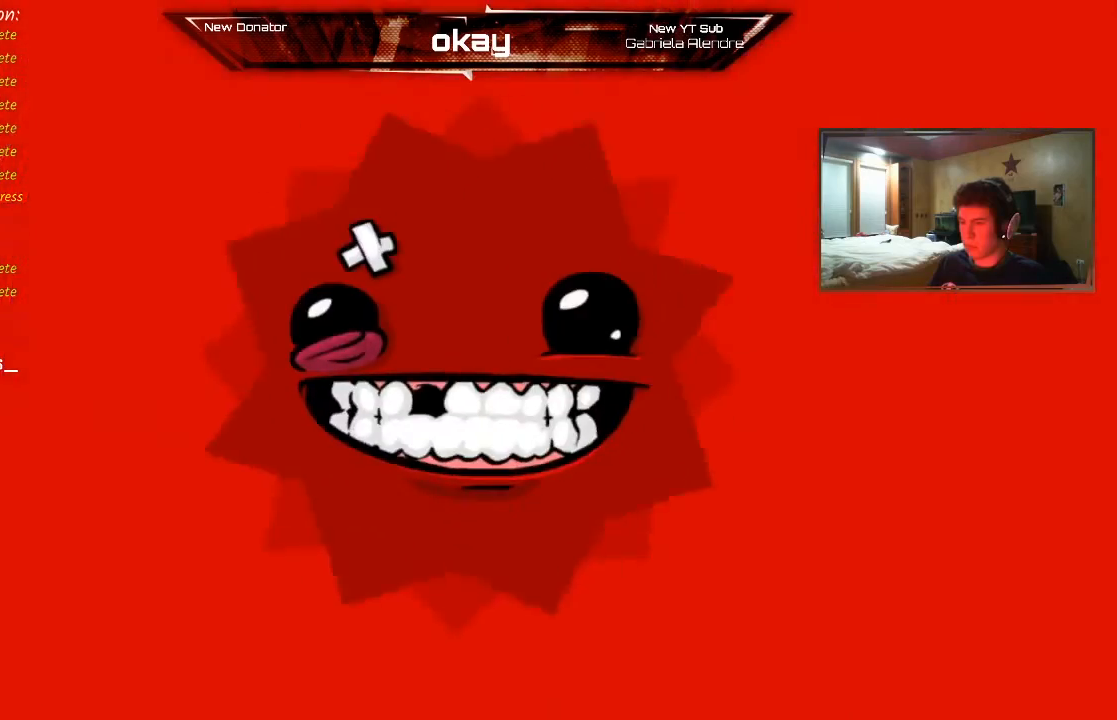
{"dt_ms": 1000, "buttons": ["A", "R2"], "left_stick": "right"}
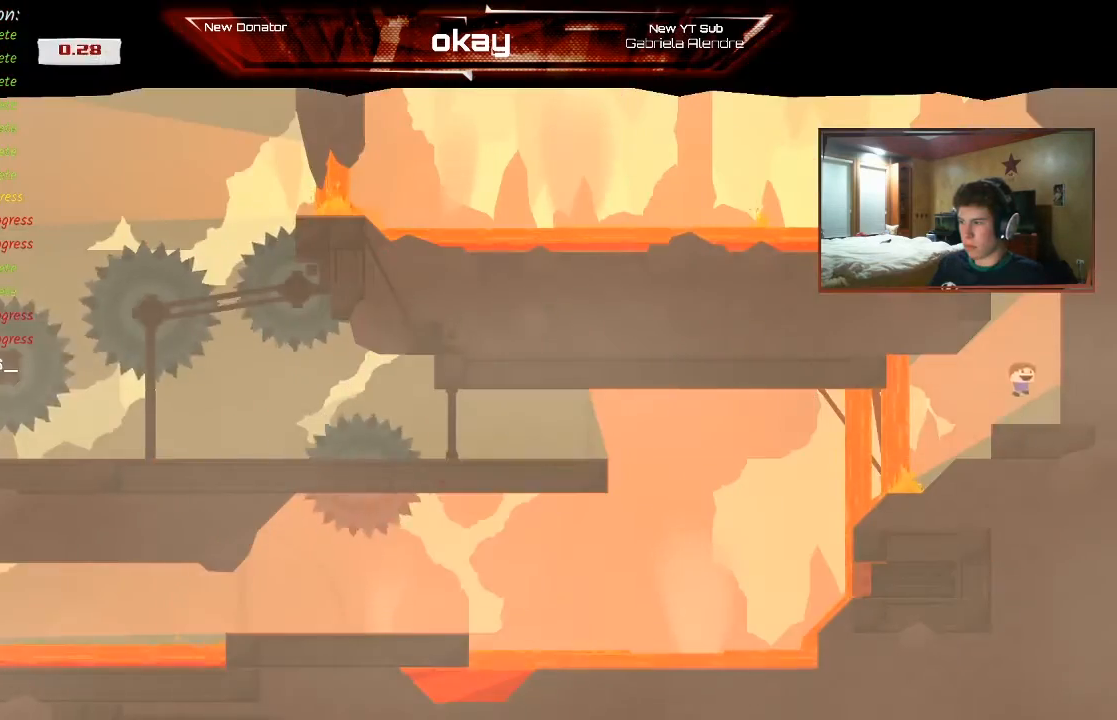
{"dt_ms": 500, "buttons": ["A", "R2"], "left_stick": "right", "events": [[233, "left_stick", "left"], [433, "left_stick", "right"]]}
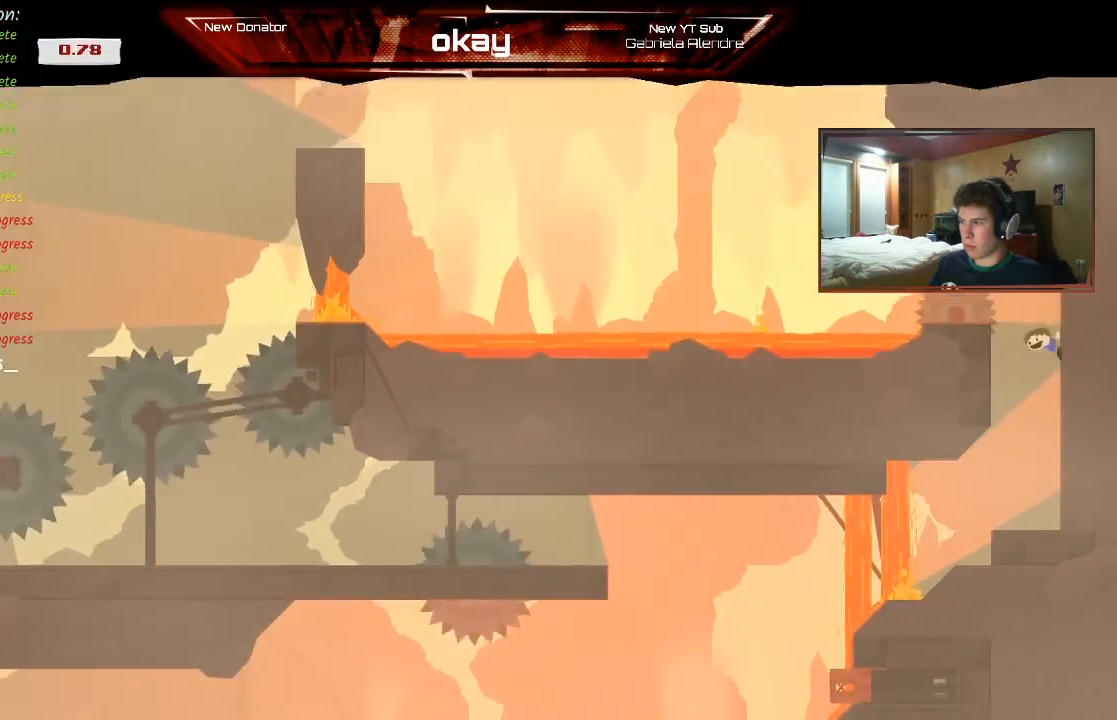
{"dt_ms": 500, "buttons": ["A", "R2"], "left_stick": "left", "events": [[100, "L2", "down"], [167, "left_stick", "left"], [200, "L2", "up"]]}
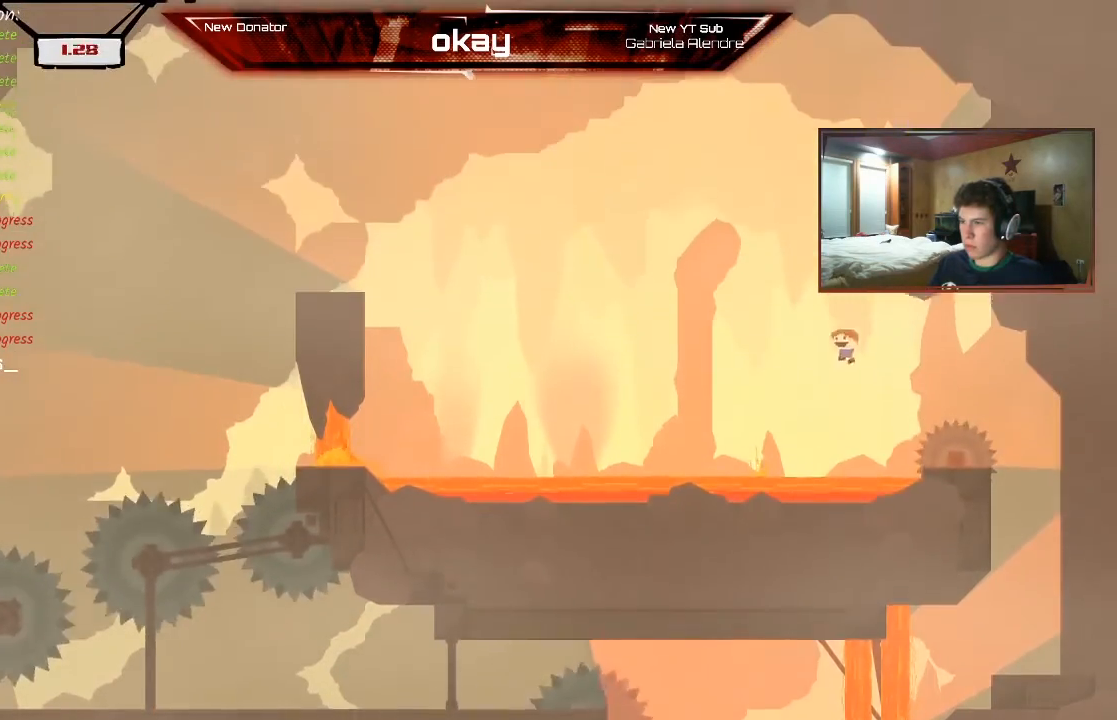
{"dt_ms": 500, "buttons": ["A", "R2"], "left_stick": "left", "events": [[200, "A", "up"], [200, "L2", "down"], [300, "A", "down"], [333, "L2", "up"]]}
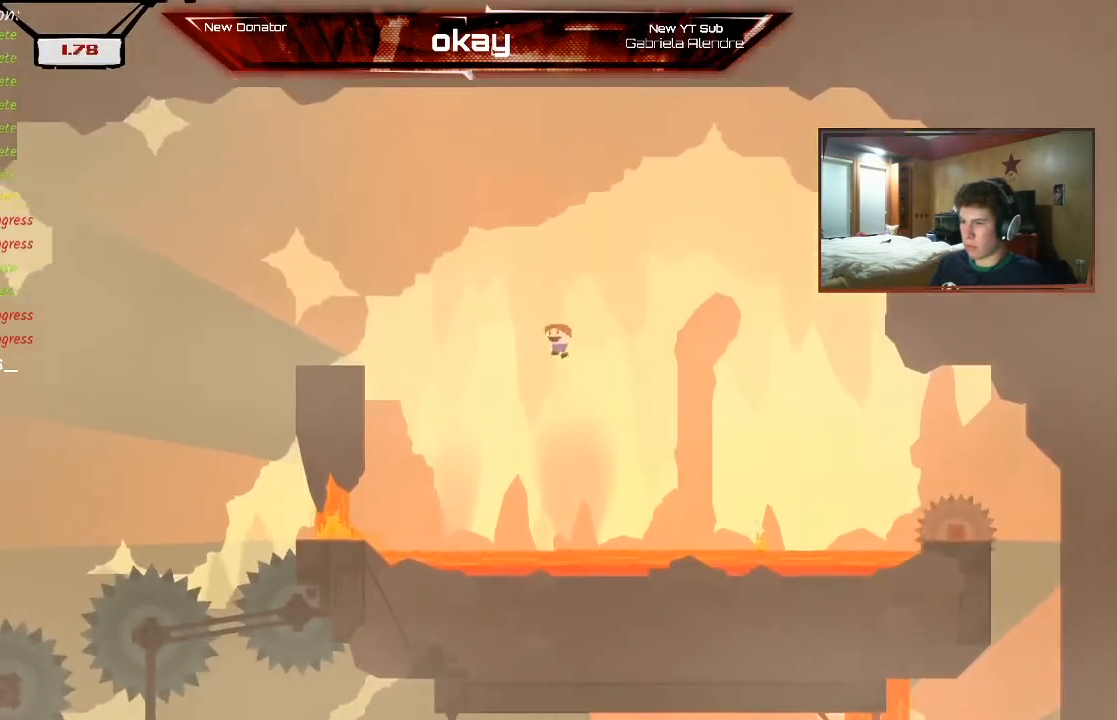
{"dt_ms": 500, "buttons": ["R2"], "left_stick": "right", "events": [[367, "left_stick", "right"], [400, "A", "up"]]}
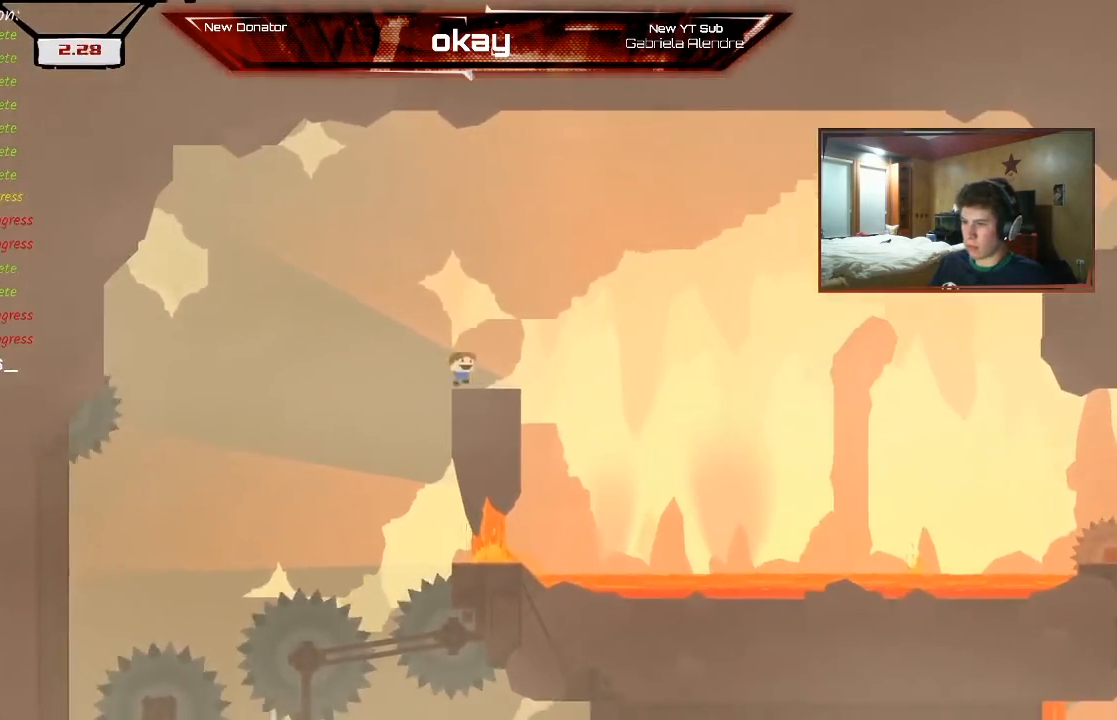
{"dt_ms": 500, "buttons": ["R2"], "left_stick": "right", "events": [[167, "left_stick", "left"], [200, "A", "down"], [300, "A", "up"], [467, "left_stick", "right"]]}
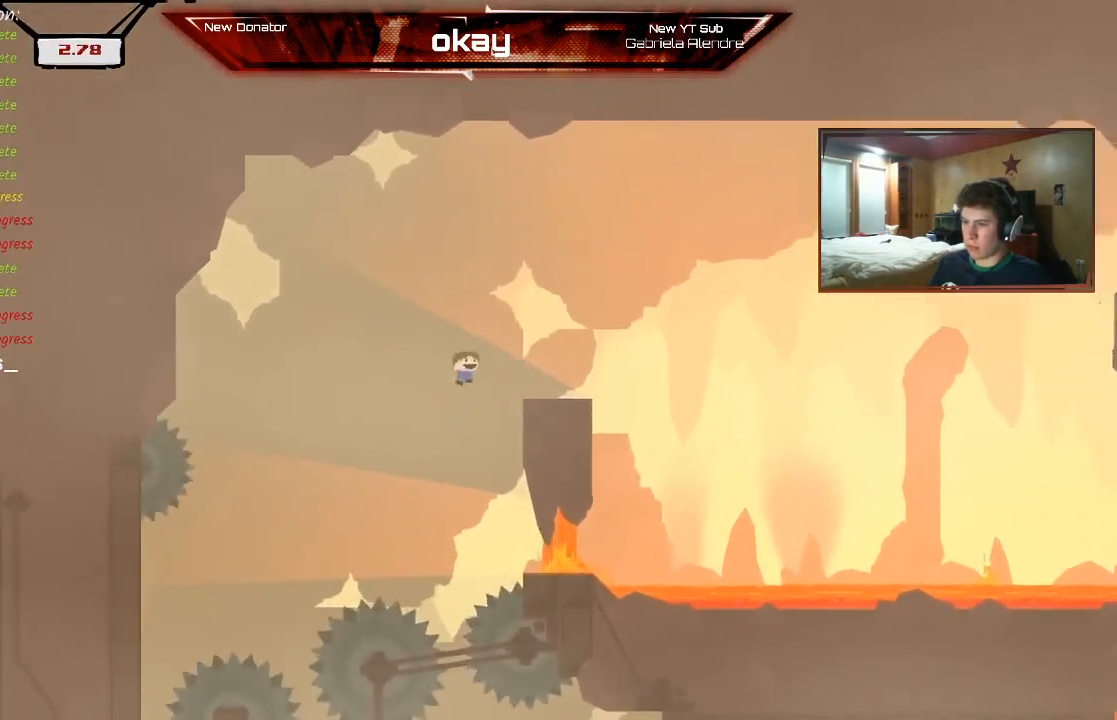
{"dt_ms": 500, "buttons": ["R2"], "left_stick": "left", "events": [[167, "A", "down"], [300, "A", "up"], [433, "left_stick", "left"]]}
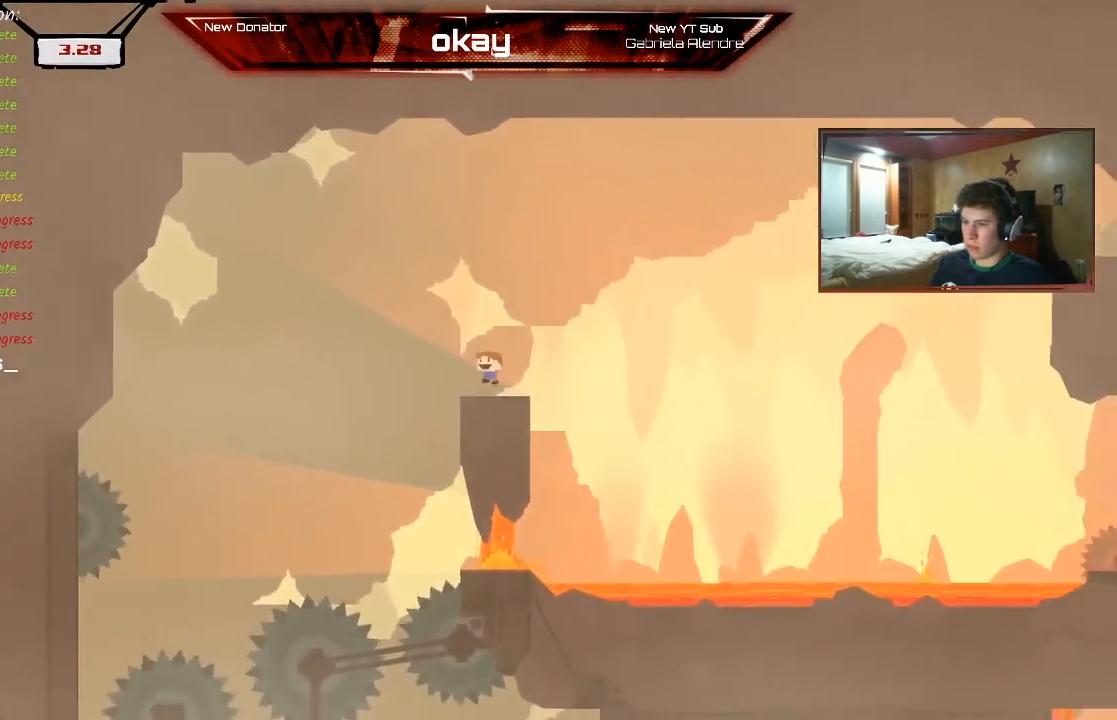
{"dt_ms": 500, "buttons": ["A", "R2"], "left_stick": "right", "events": [[133, "A", "down"], [233, "A", "up"], [233, "left_stick", "right"], [500, "A", "down"]]}
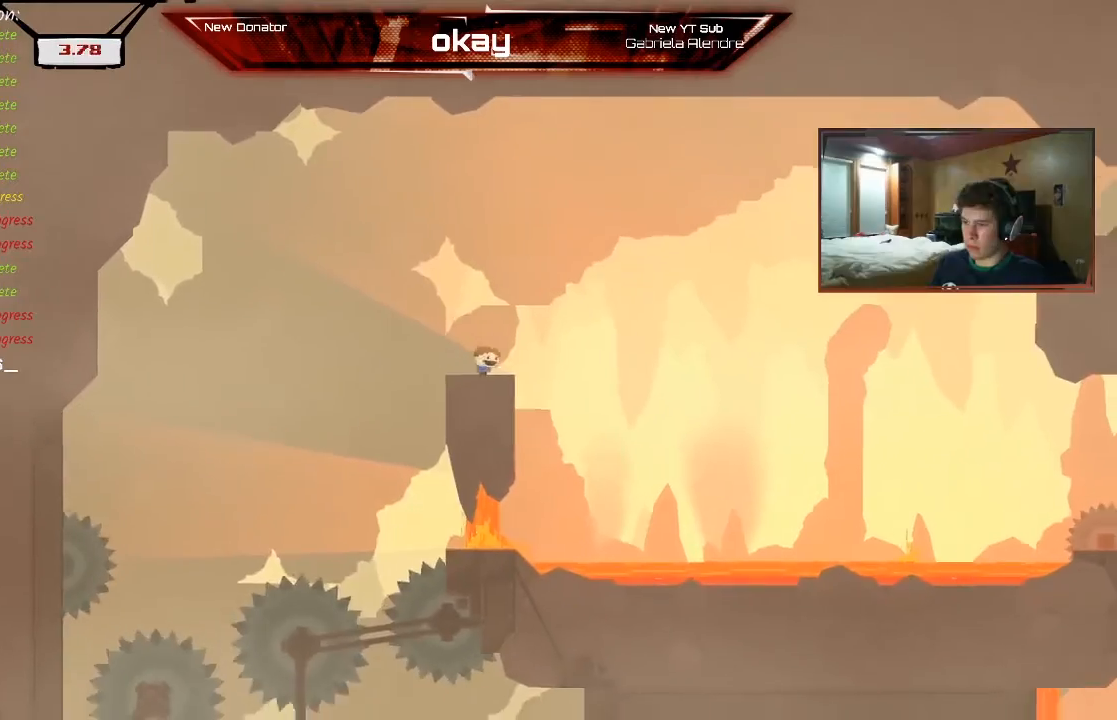
{"dt_ms": 500, "buttons": ["A", "L2", "R2"], "left_stick": "left"}
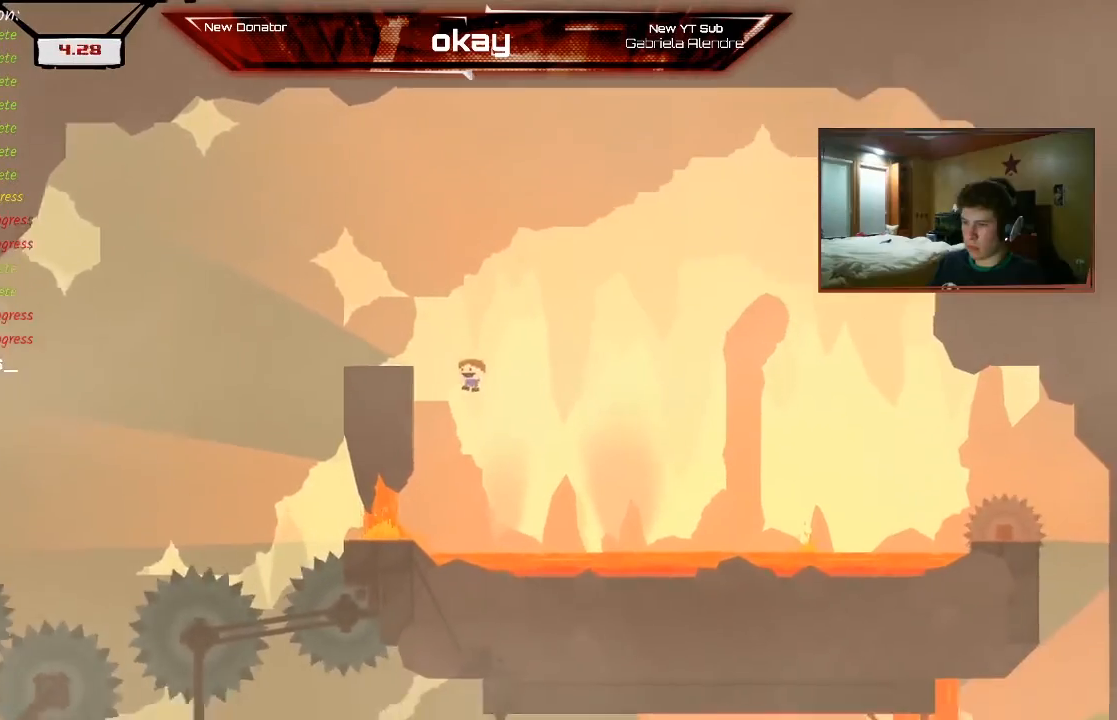
{"dt_ms": 500, "buttons": ["A", "R2"], "left_stick": "right", "events": [[67, "L2", "up"], [200, "A", "up"], [233, "left_stick", "right"], [500, "A", "down"]]}
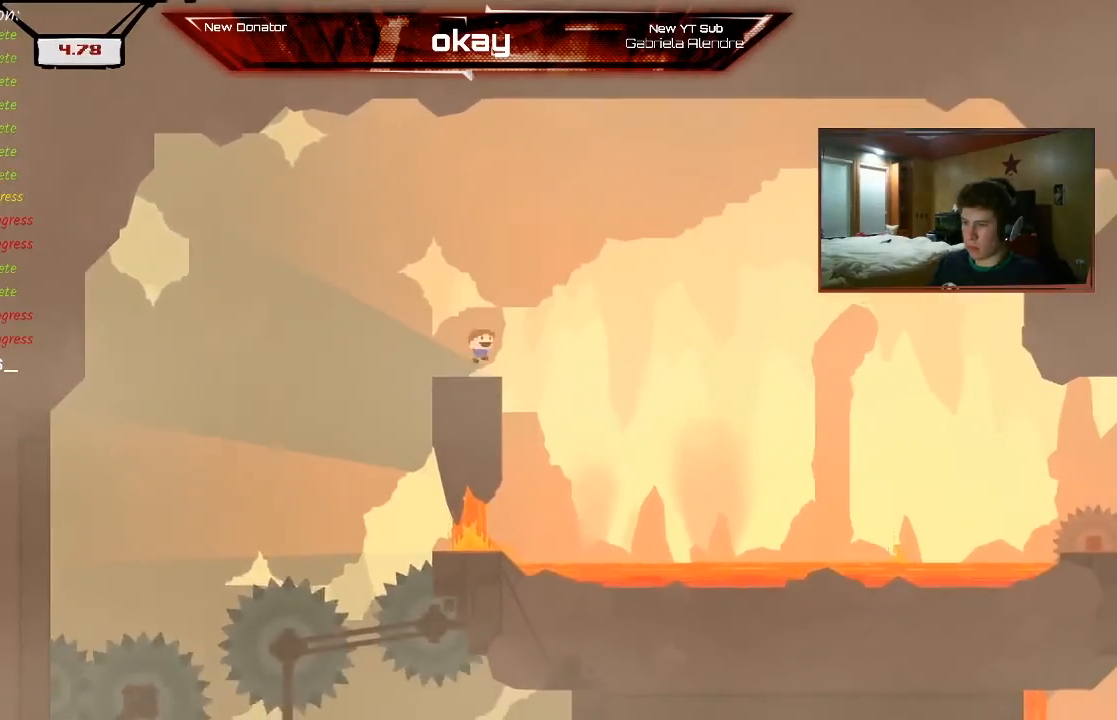
{"dt_ms": 500, "buttons": ["A", "R2"], "left_stick": "left", "events": [[100, "A", "up"], [133, "left_stick", "center"], [200, "left_stick", "left"], [400, "A", "down"]]}
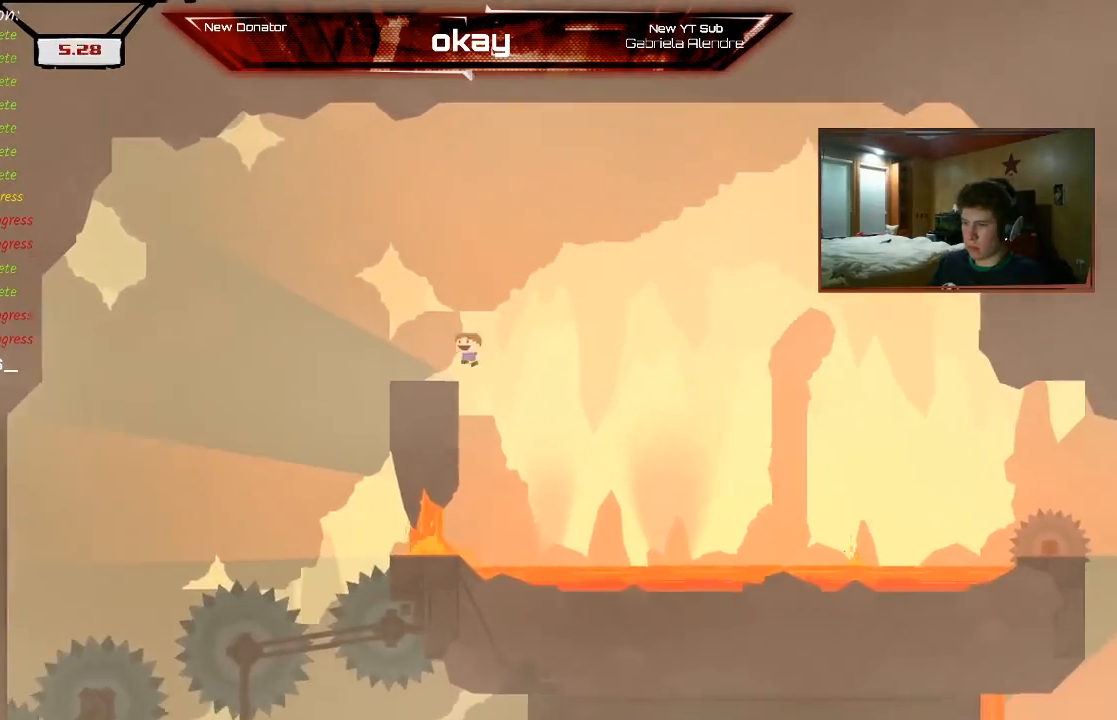
{"dt_ms": 500, "buttons": ["R2"], "left_stick": "center", "events": [[33, "A", "up"], [67, "left_stick", "right"], [200, "left_stick", "left"], [333, "A", "down"], [433, "A", "up"], [500, "left_stick", "center"]]}
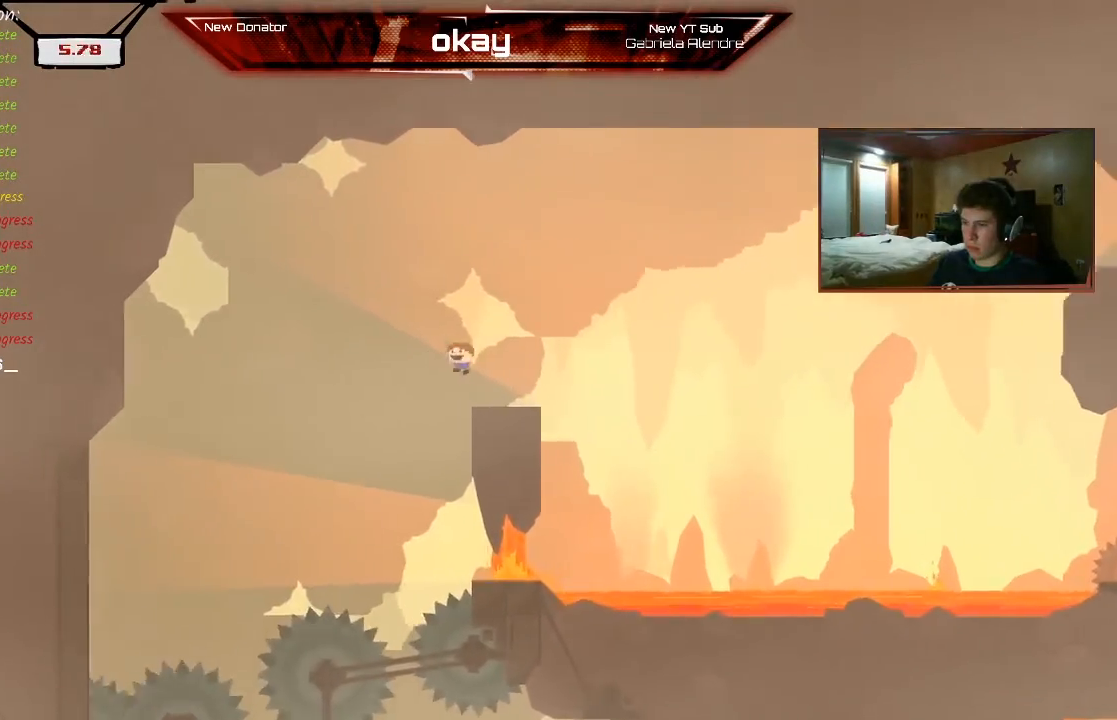
{"dt_ms": 500, "buttons": ["R2"], "left_stick": "center", "events": [[33, "left_stick", "right"], [300, "A", "down"], [467, "A", "up"], [500, "left_stick", "center"]]}
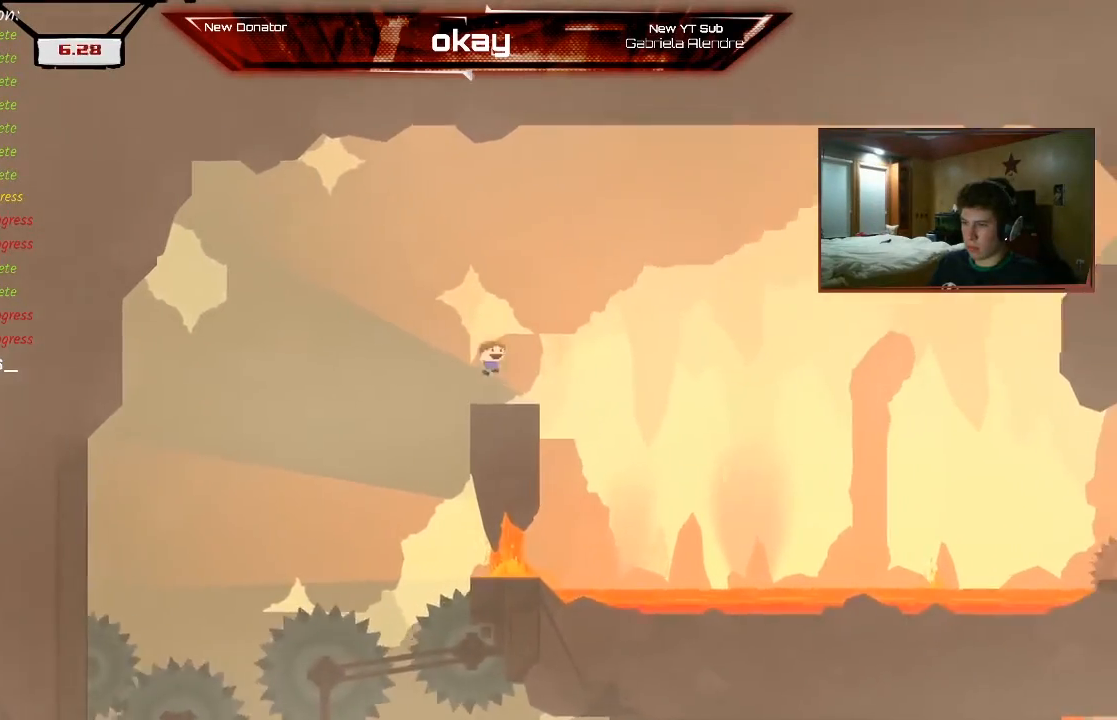
{"dt_ms": 500, "buttons": ["A", "R2"], "left_stick": "left"}
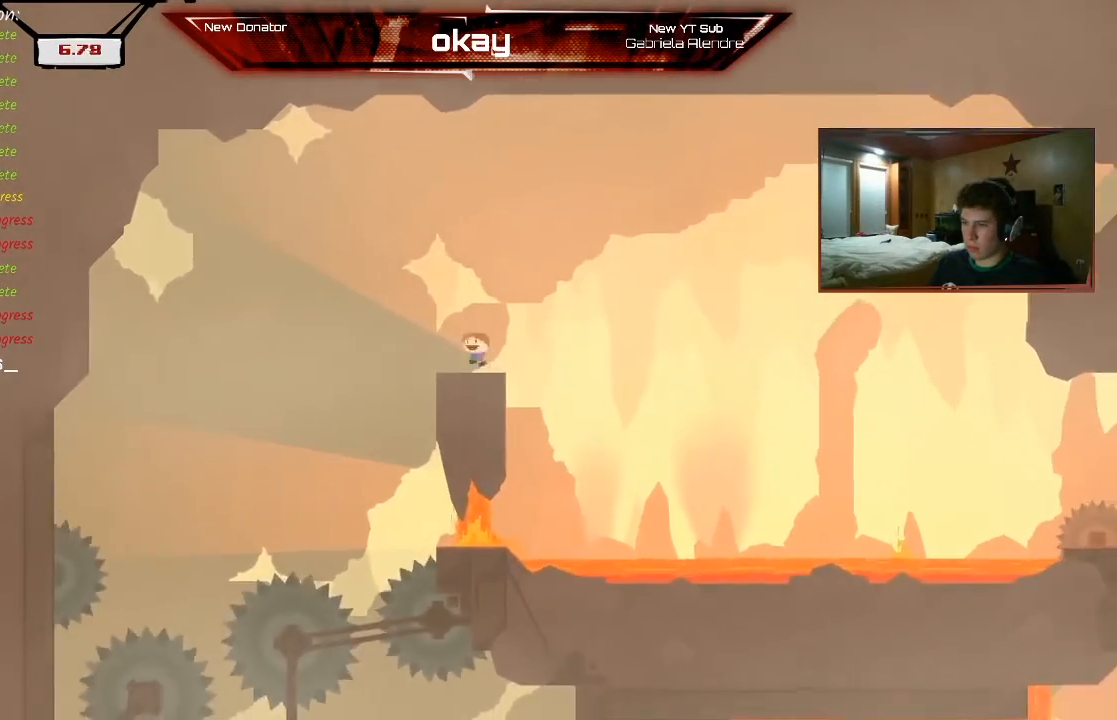
{"dt_ms": 500, "buttons": ["R2"], "left_stick": "center", "events": [[133, "A", "up"], [467, "left_stick", "center"]]}